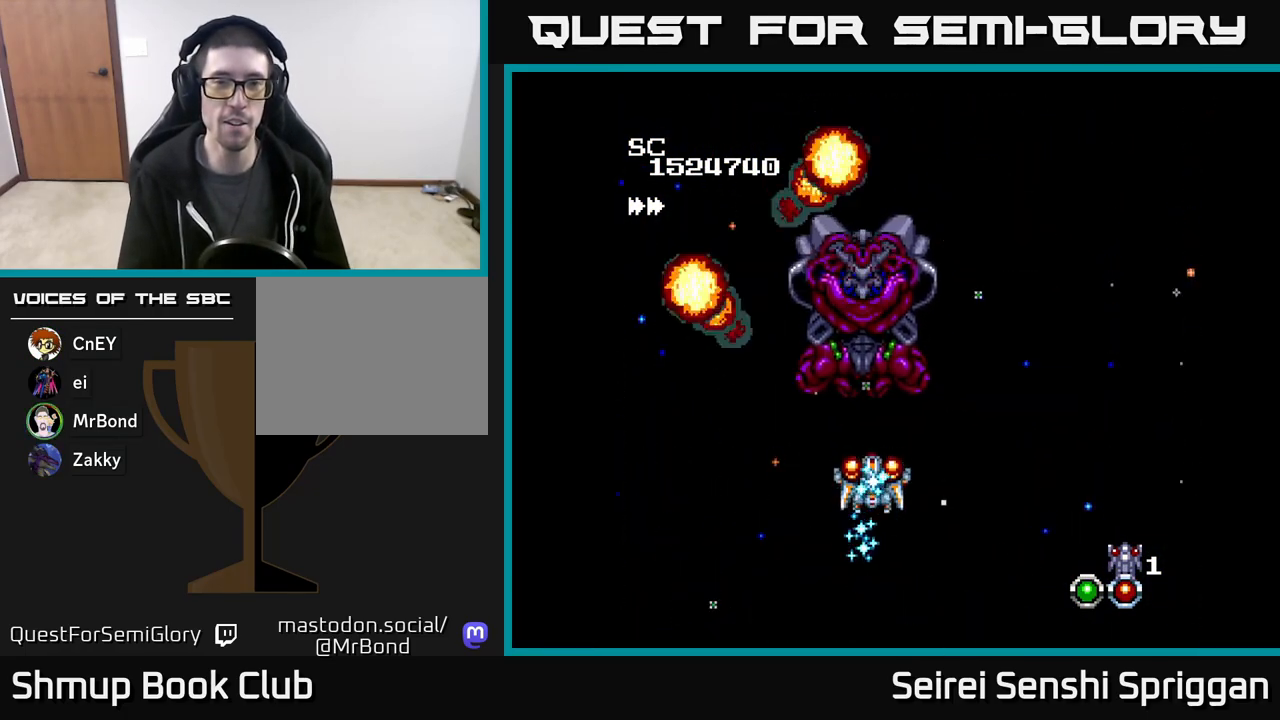
Gameplay with a controller (Xbox layout); each line is a JSON object with the inputs held at the frame after it. "events" lists button and stick changes between this image and that frame as [ms after this image, input, new state], when the widget could be followed in between. Not read: left_stick right_stick.
{"buttons": ["X", "DPAD_RIGHT"], "events": [[167, "DPAD_RIGHT", "down"], [283, "DPAD_DOWN", "up"]]}
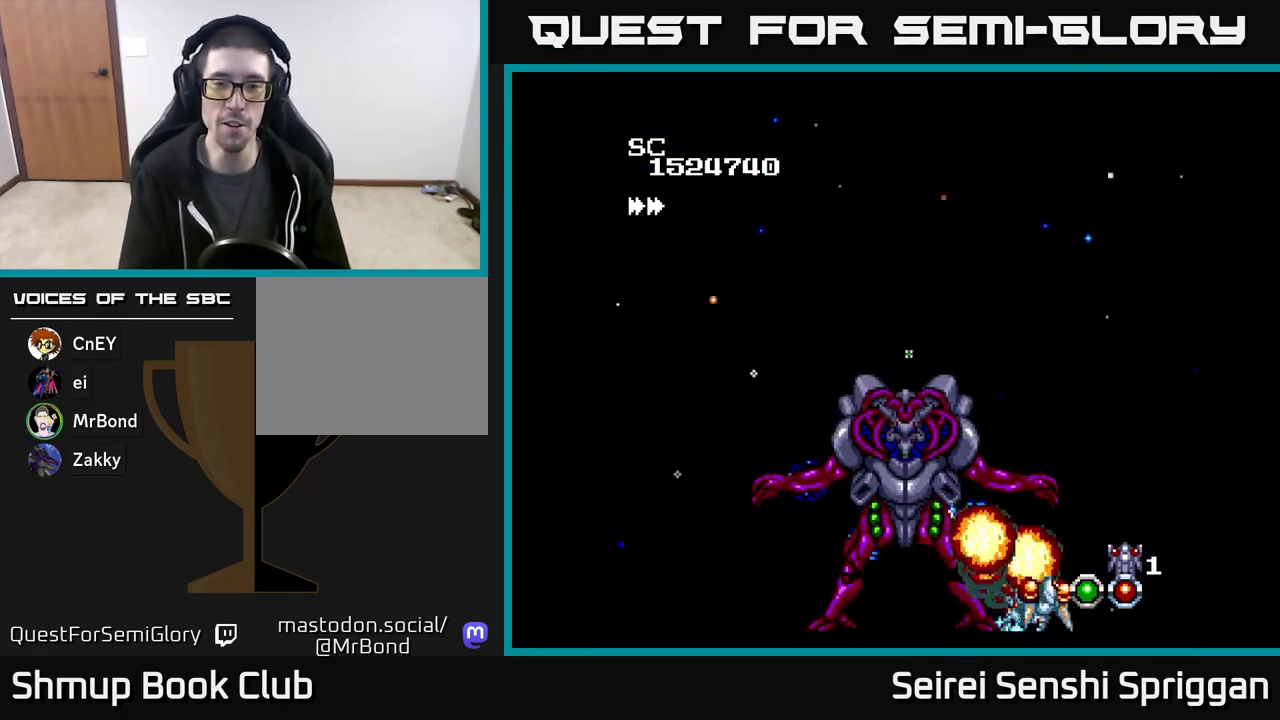
{"buttons": ["X", "DPAD_UP"], "events": [[283, "DPAD_UP", "down"], [333, "DPAD_RIGHT", "up"]]}
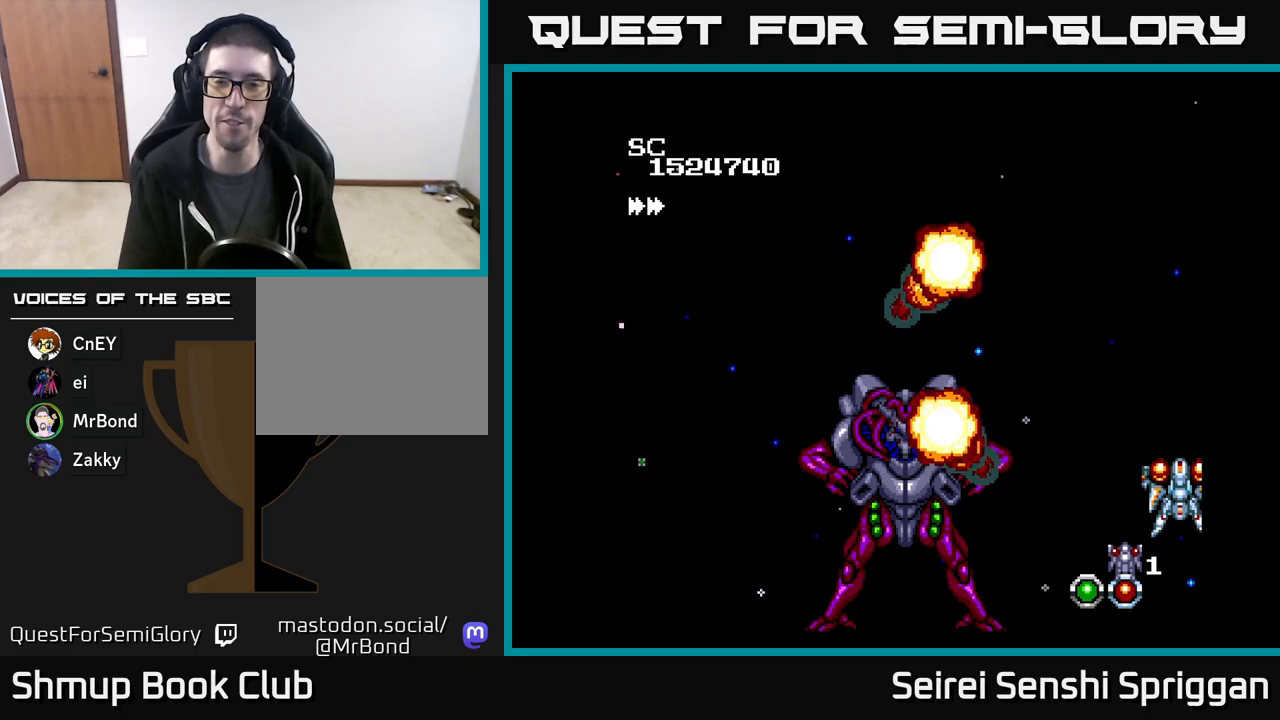
{"buttons": ["X", "DPAD_UP", "DPAD_LEFT"], "events": [[433, "DPAD_LEFT", "down"]]}
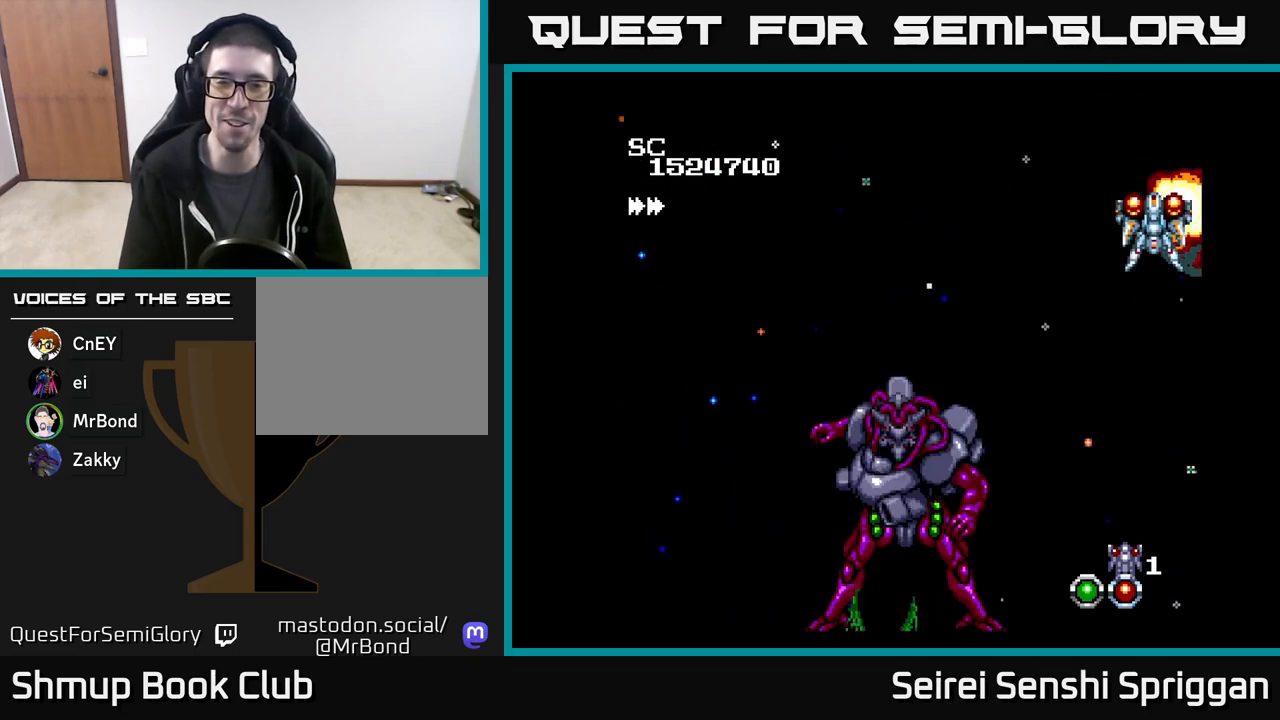
{"buttons": ["X", "DPAD_RIGHT"], "events": [[233, "DPAD_UP", "up"], [383, "DPAD_LEFT", "up"], [400, "DPAD_RIGHT", "down"]]}
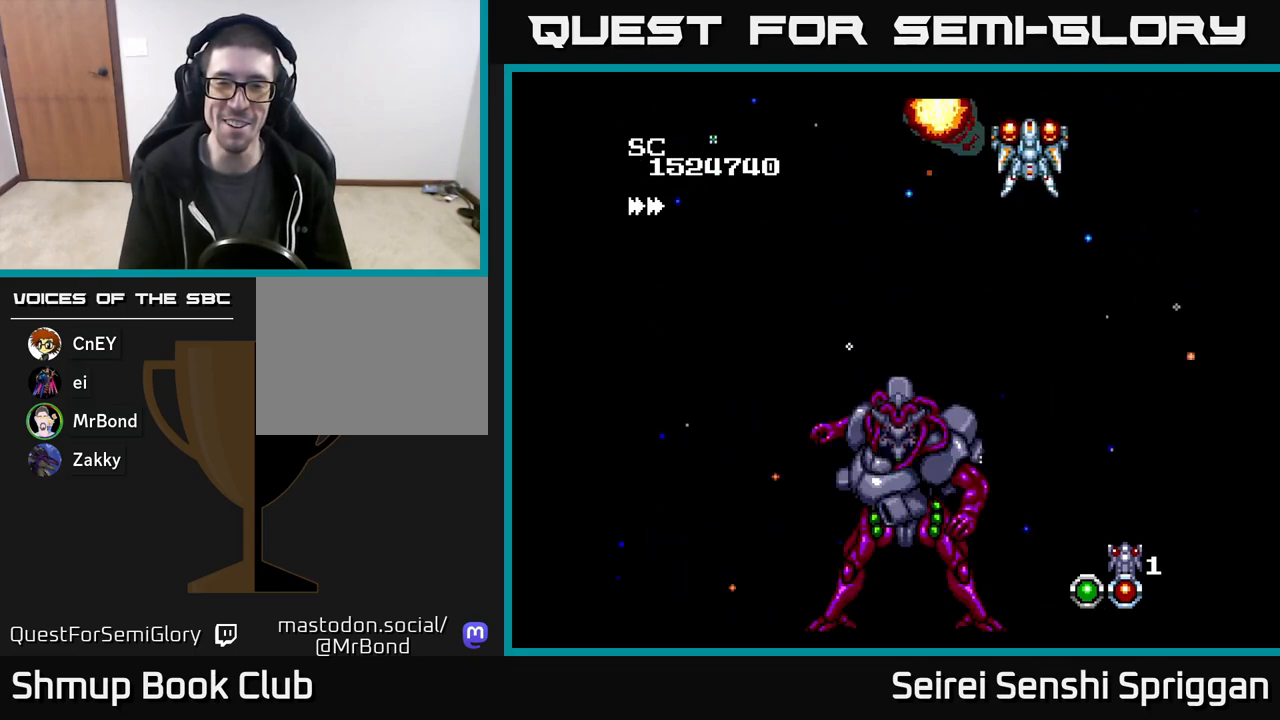
{"buttons": ["X", "DPAD_DOWN"], "events": [[100, "DPAD_UP", "down"], [117, "DPAD_RIGHT", "up"], [267, "DPAD_UP", "up"], [283, "DPAD_RIGHT", "down"], [333, "DPAD_DOWN", "down"], [383, "DPAD_RIGHT", "up"]]}
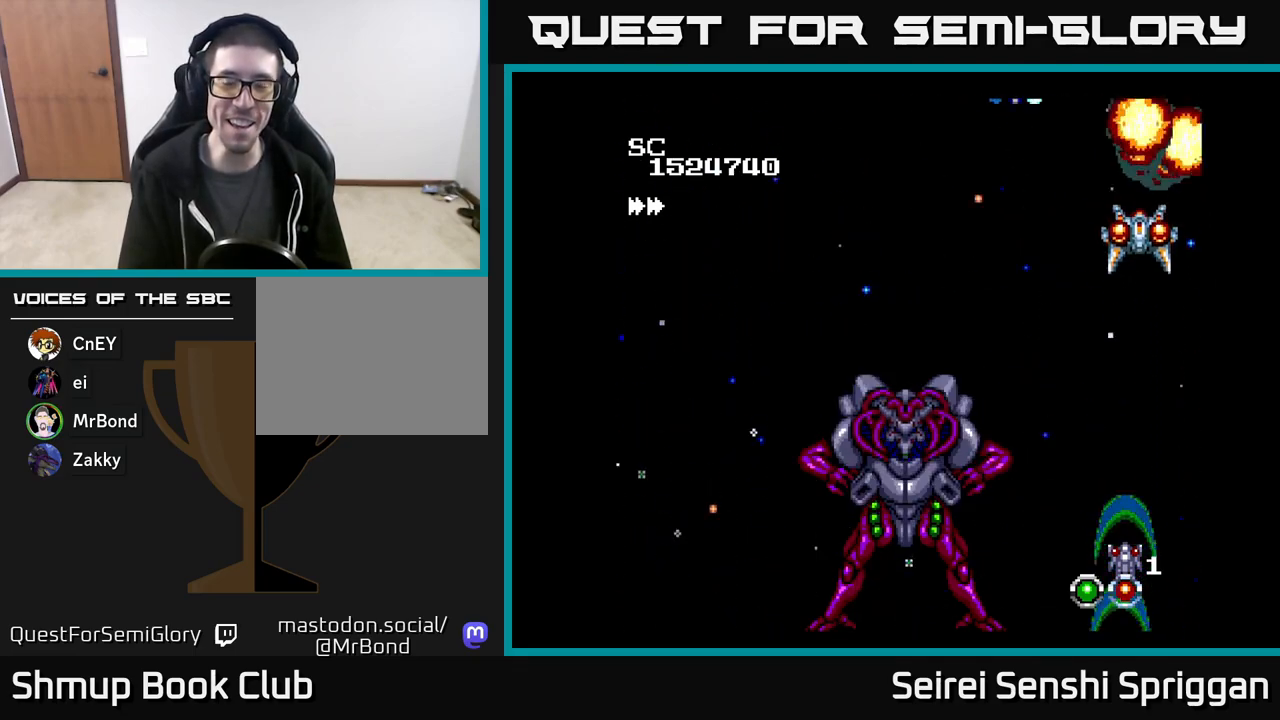
{"buttons": ["X", "DPAD_LEFT"], "events": [[50, "DPAD_DOWN", "up"], [83, "DPAD_UP", "down"], [133, "DPAD_LEFT", "down"], [183, "DPAD_UP", "up"]]}
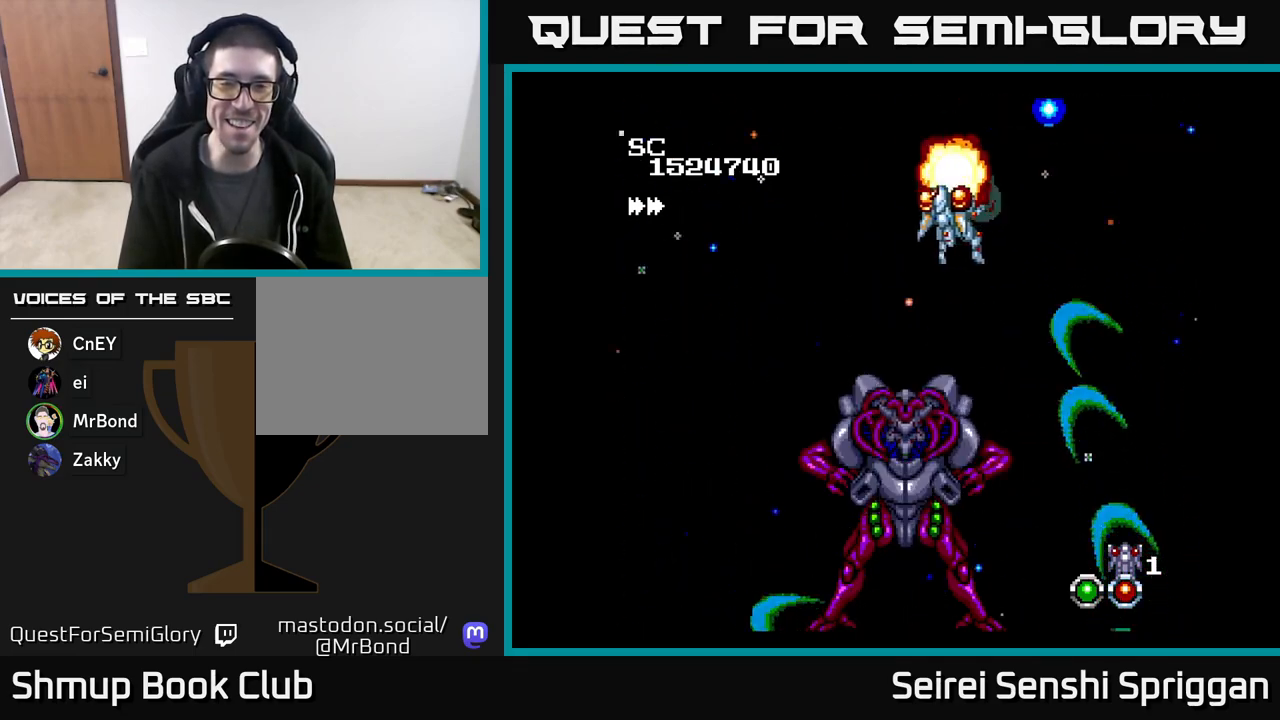
{"buttons": ["X", "DPAD_UP", "DPAD_LEFT"], "events": [[500, "DPAD_UP", "down"]]}
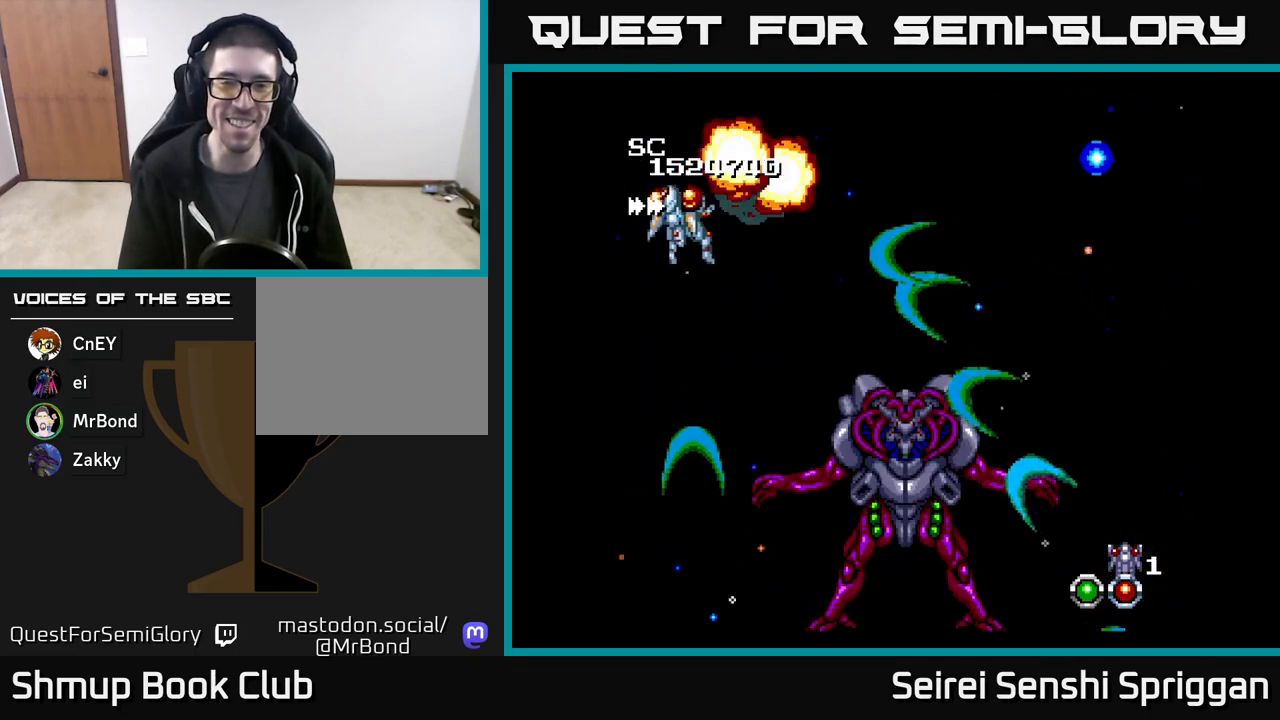
{"buttons": ["X", "DPAD_RIGHT"], "events": [[17, "DPAD_LEFT", "up"], [50, "DPAD_RIGHT", "down"], [333, "DPAD_UP", "up"]]}
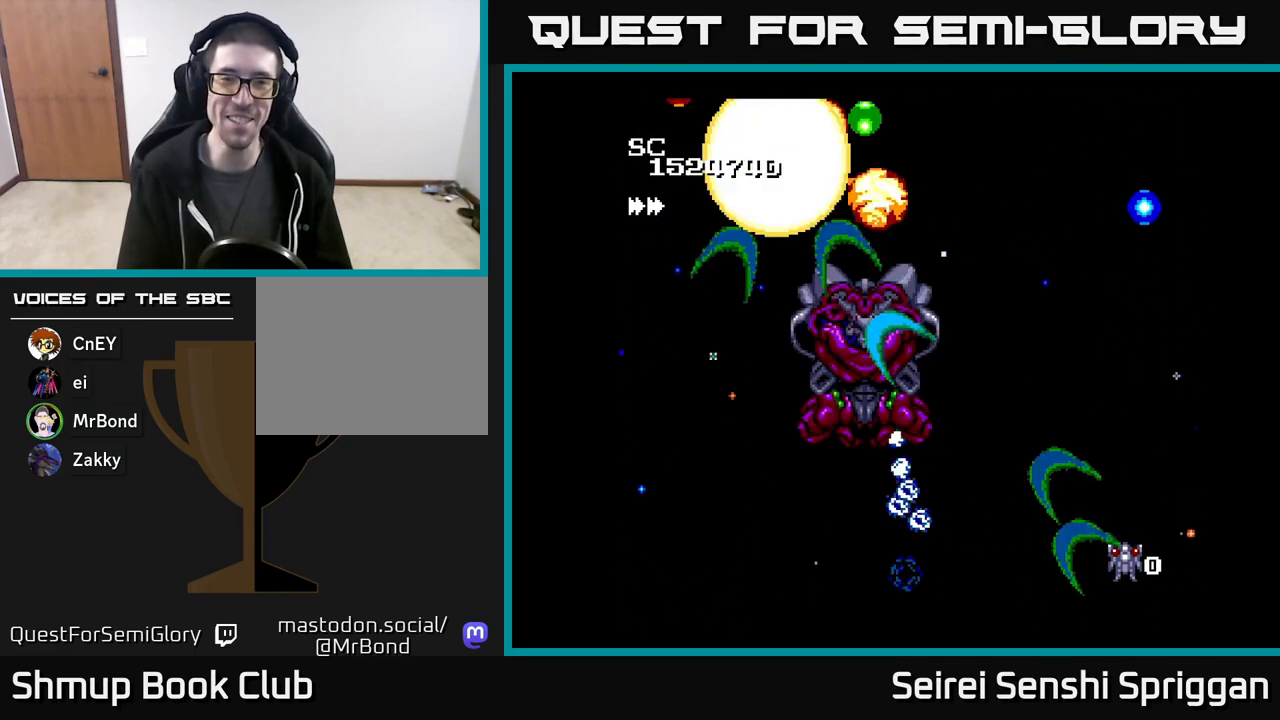
{"buttons": ["X"], "events": [[283, "DPAD_RIGHT", "up"]]}
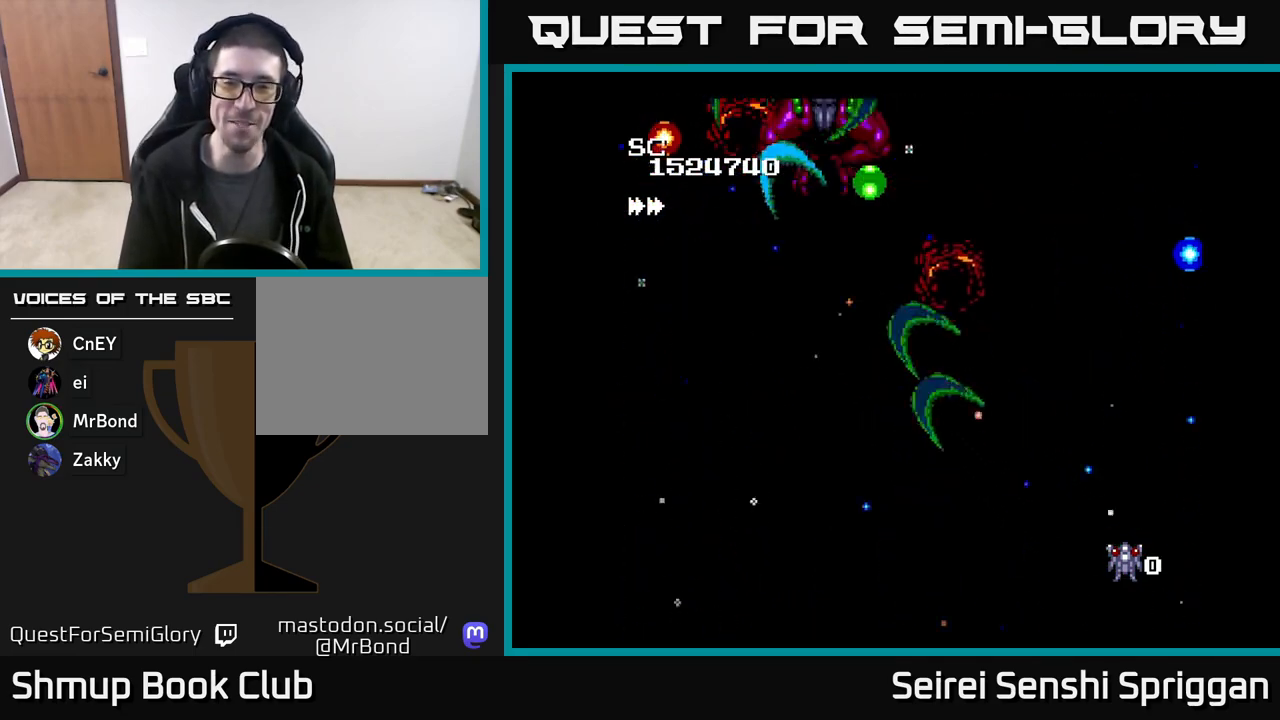
{"buttons": ["X", "DPAD_UP"], "events": [[200, "DPAD_LEFT", "down"], [233, "DPAD_UP", "down"], [317, "DPAD_UP", "up"], [350, "DPAD_UP", "down"], [400, "DPAD_LEFT", "up"]]}
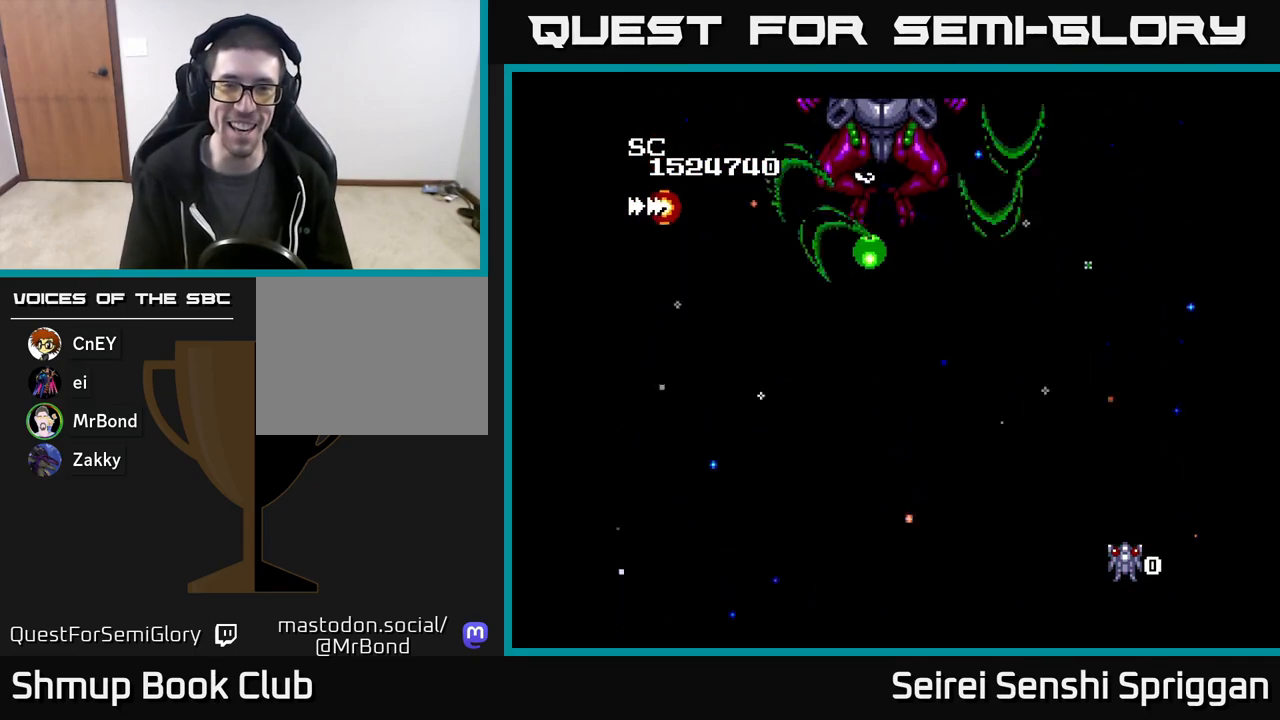
{"buttons": ["X", "DPAD_UP"], "events": [[200, "DPAD_LEFT", "down"], [333, "DPAD_LEFT", "up"]]}
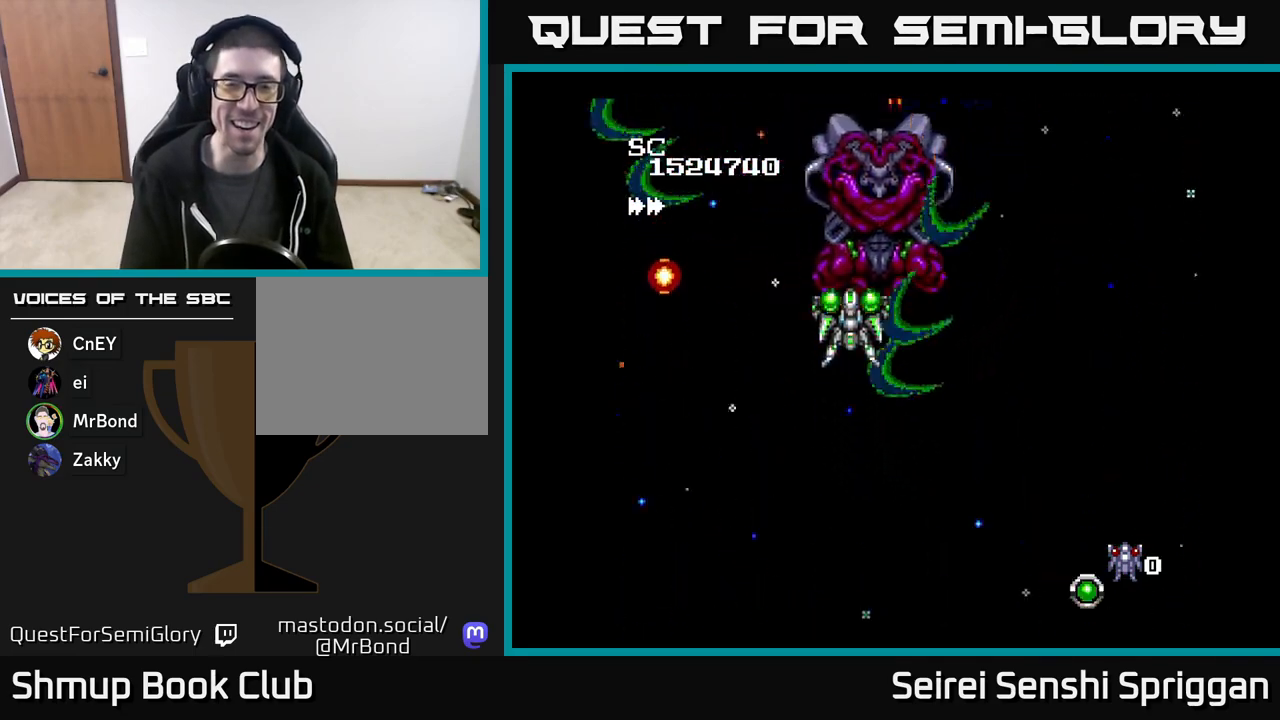
{"buttons": ["X", "DPAD_LEFT"], "events": [[83, "DPAD_UP", "up"], [117, "DPAD_DOWN", "down"], [117, "DPAD_LEFT", "down"], [300, "DPAD_DOWN", "up"]]}
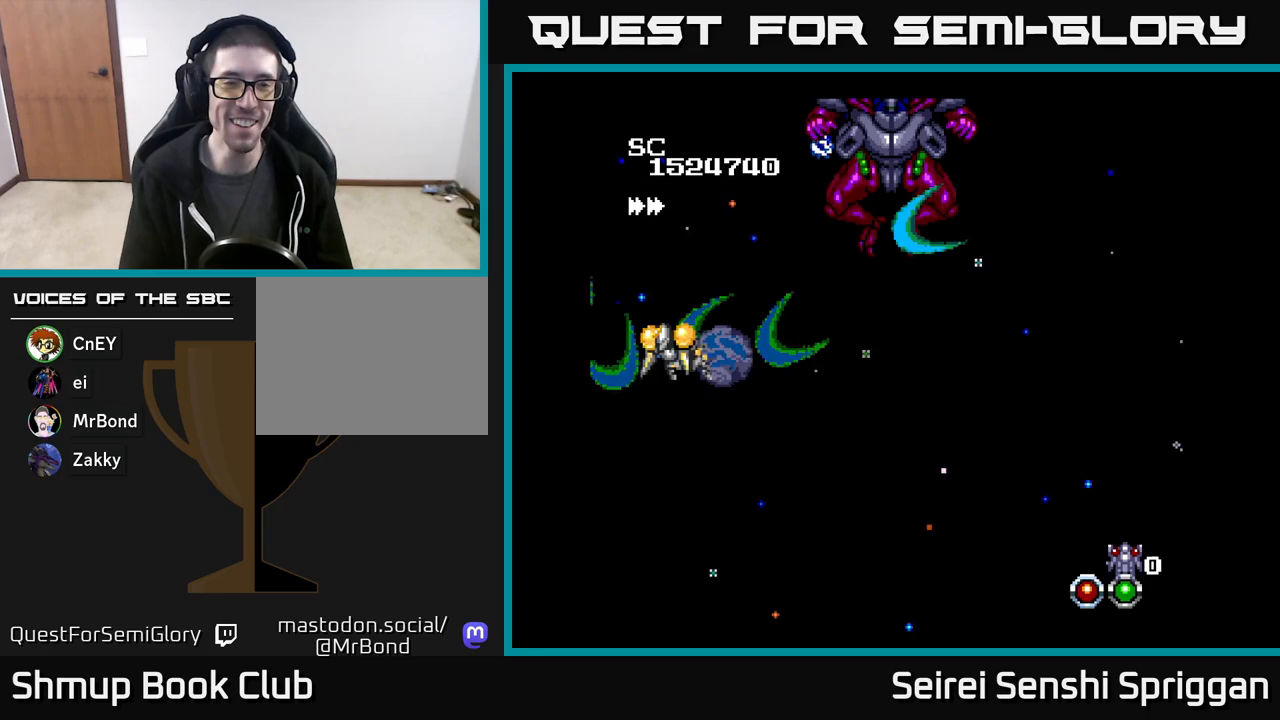
{"buttons": ["X", "DPAD_DOWN", "DPAD_RIGHT"], "events": [[67, "DPAD_DOWN", "down"], [83, "DPAD_LEFT", "up"], [117, "DPAD_RIGHT", "down"], [183, "DPAD_DOWN", "up"], [200, "DPAD_DOWN", "down"], [250, "DPAD_DOWN", "up"], [450, "DPAD_DOWN", "down"]]}
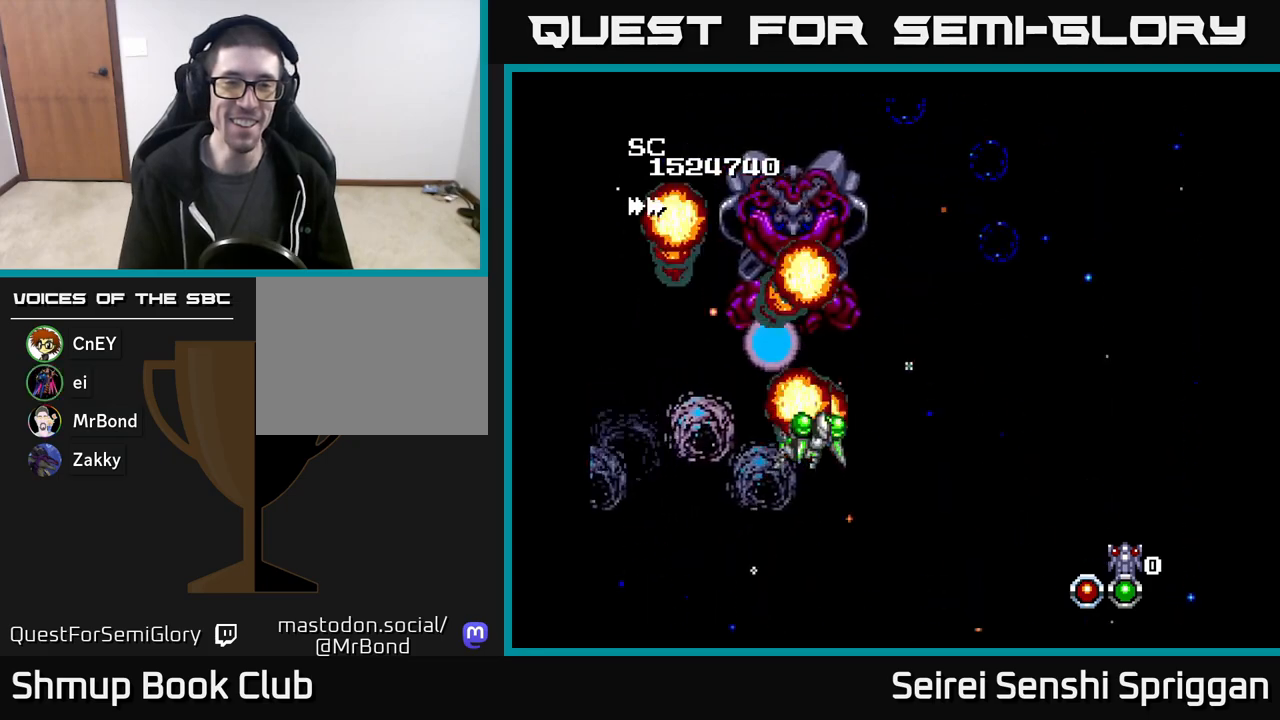
{"buttons": ["X", "DPAD_DOWN", "DPAD_RIGHT"], "events": [[317, "DPAD_RIGHT", "up"], [450, "DPAD_RIGHT", "down"], [483, "DPAD_DOWN", "up"], [500, "DPAD_DOWN", "down"]]}
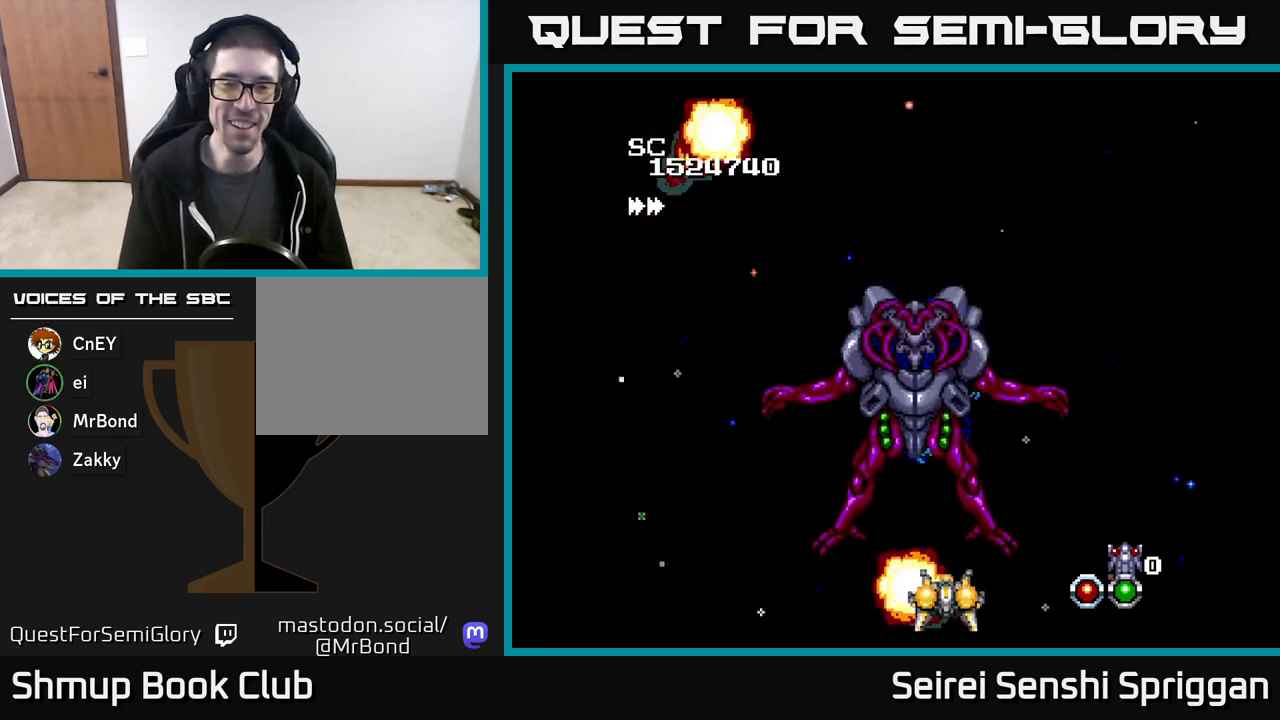
{"buttons": ["X", "DPAD_LEFT"], "events": [[83, "DPAD_RIGHT", "up"], [100, "DPAD_LEFT", "down"], [117, "DPAD_DOWN", "up"], [267, "DPAD_DOWN", "down"], [267, "DPAD_LEFT", "up"], [283, "DPAD_RIGHT", "down"], [317, "DPAD_DOWN", "up"], [417, "DPAD_RIGHT", "up"], [450, "DPAD_LEFT", "down"]]}
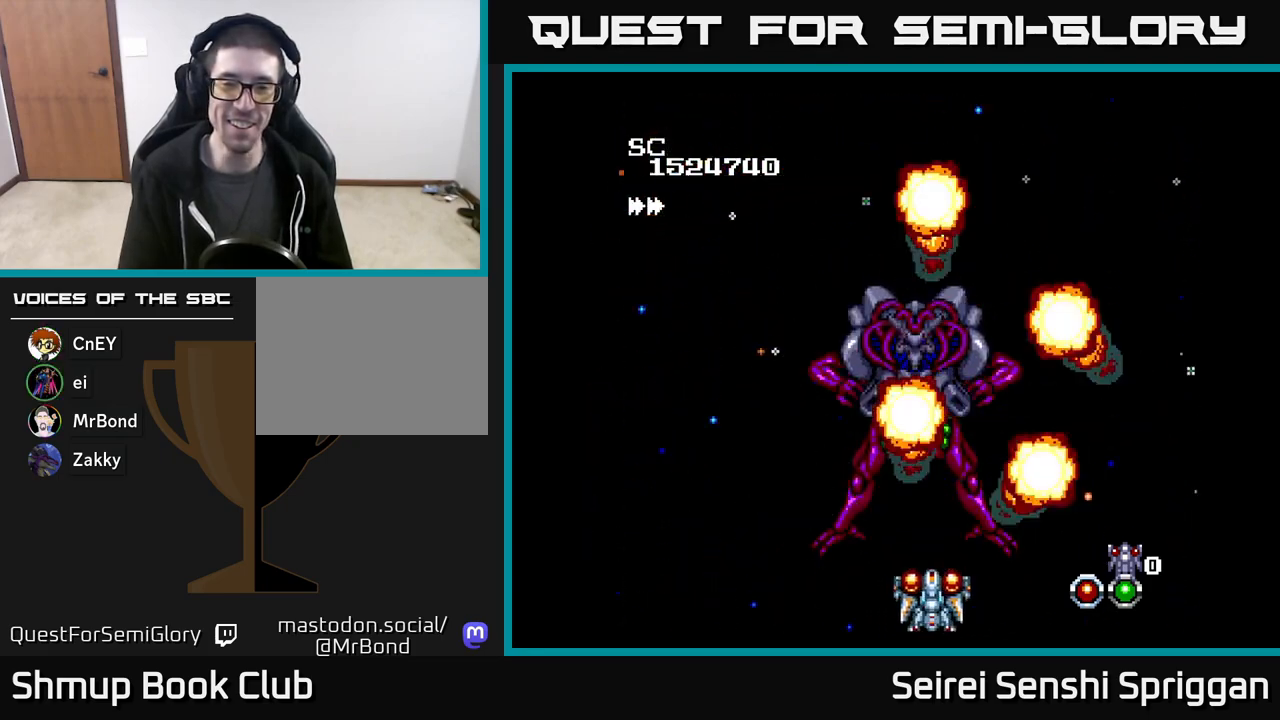
{"buttons": ["X", "DPAD_DOWN", "DPAD_RIGHT"], "events": [[467, "DPAD_LEFT", "up"], [483, "DPAD_DOWN", "down"], [500, "DPAD_RIGHT", "down"]]}
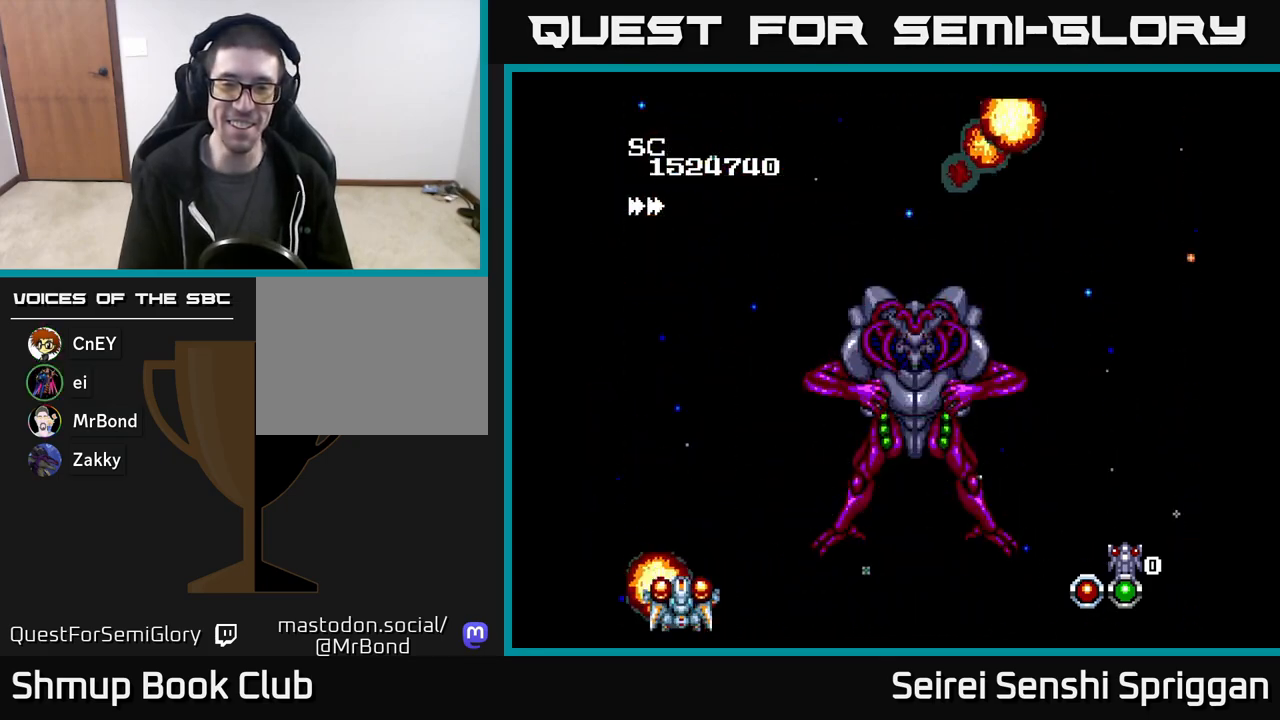
{"buttons": ["X", "DPAD_RIGHT"], "events": [[33, "DPAD_DOWN", "up"]]}
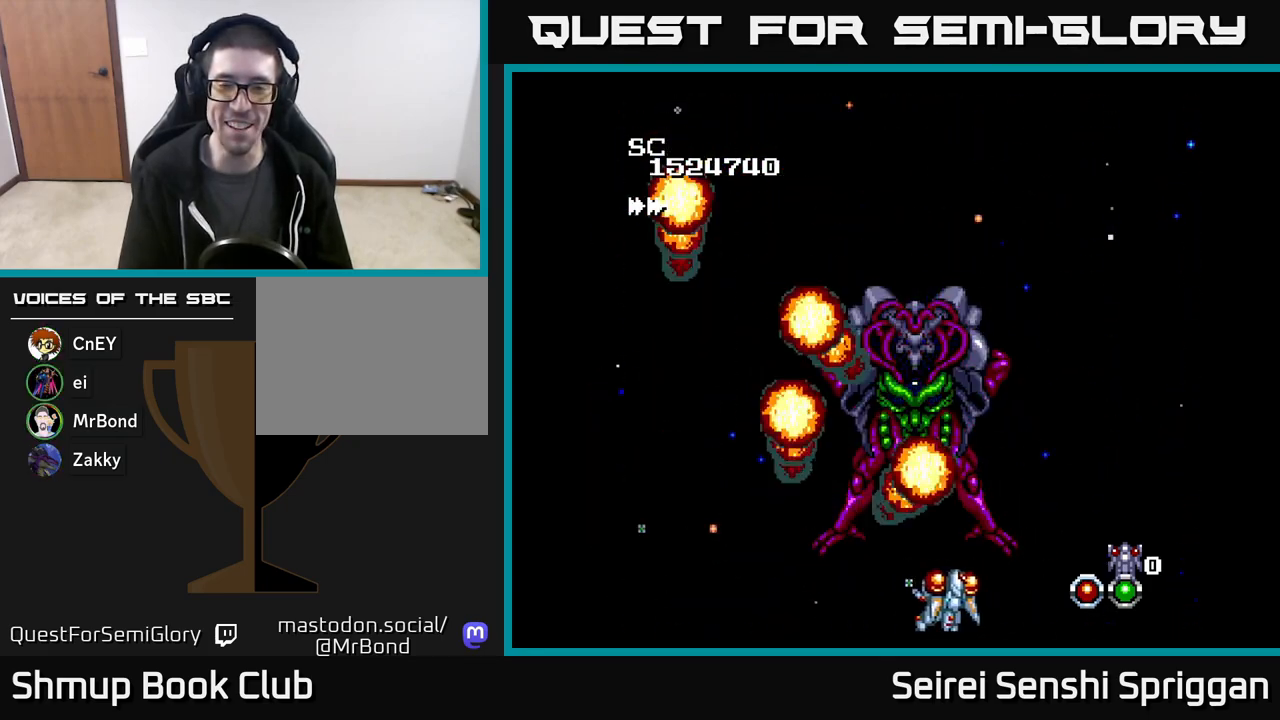
{"buttons": ["X", "DPAD_LEFT"], "events": [[217, "DPAD_RIGHT", "up"], [250, "DPAD_LEFT", "down"]]}
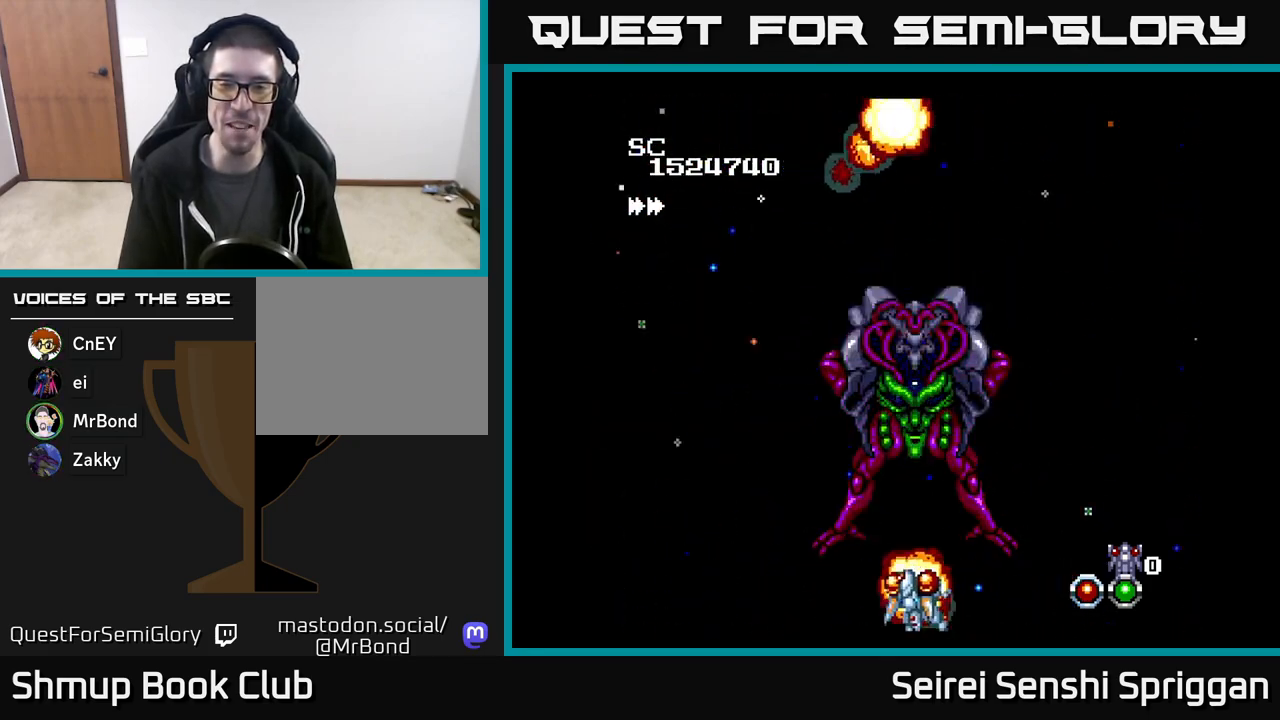
{"buttons": ["X", "DPAD_RIGHT"], "events": [[400, "DPAD_LEFT", "up"], [467, "DPAD_RIGHT", "down"]]}
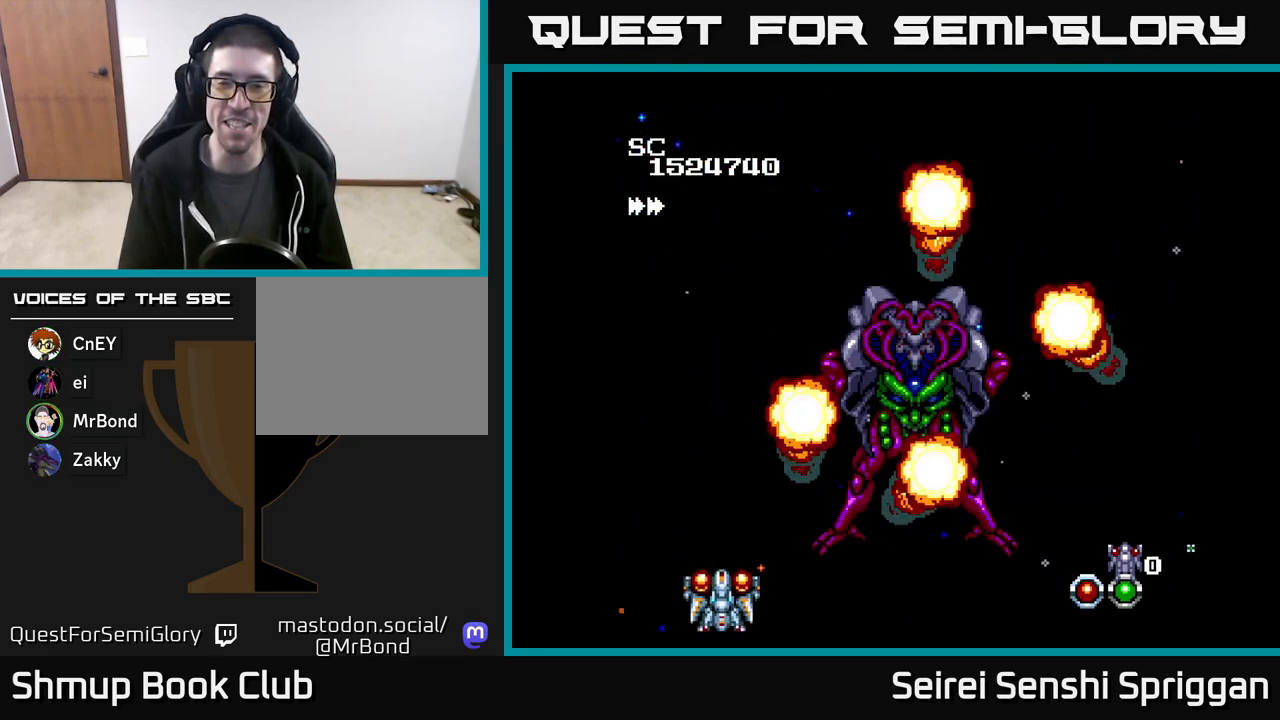
{"buttons": ["X", "DPAD_RIGHT"], "events": [[133, "DPAD_RIGHT", "up"], [183, "DPAD_LEFT", "down"], [433, "DPAD_LEFT", "up"], [500, "DPAD_RIGHT", "down"]]}
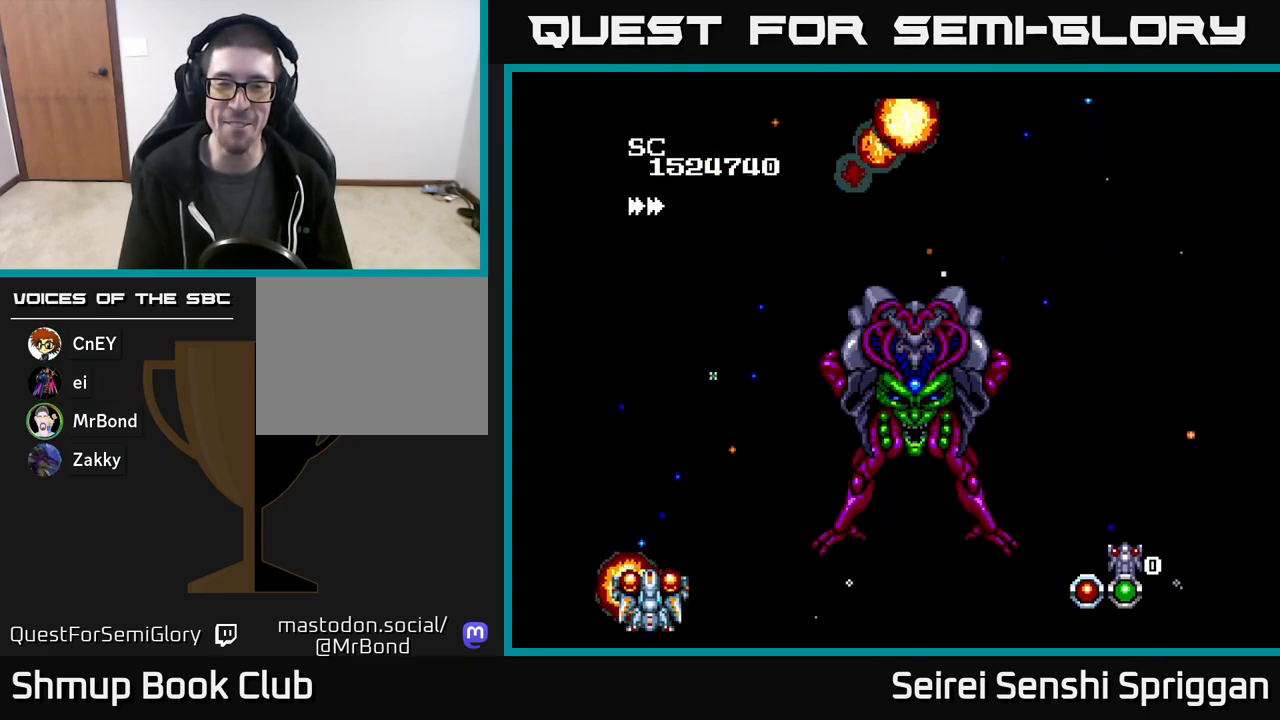
{"buttons": ["X", "DPAD_LEFT"], "events": [[350, "DPAD_RIGHT", "up"], [400, "DPAD_LEFT", "down"]]}
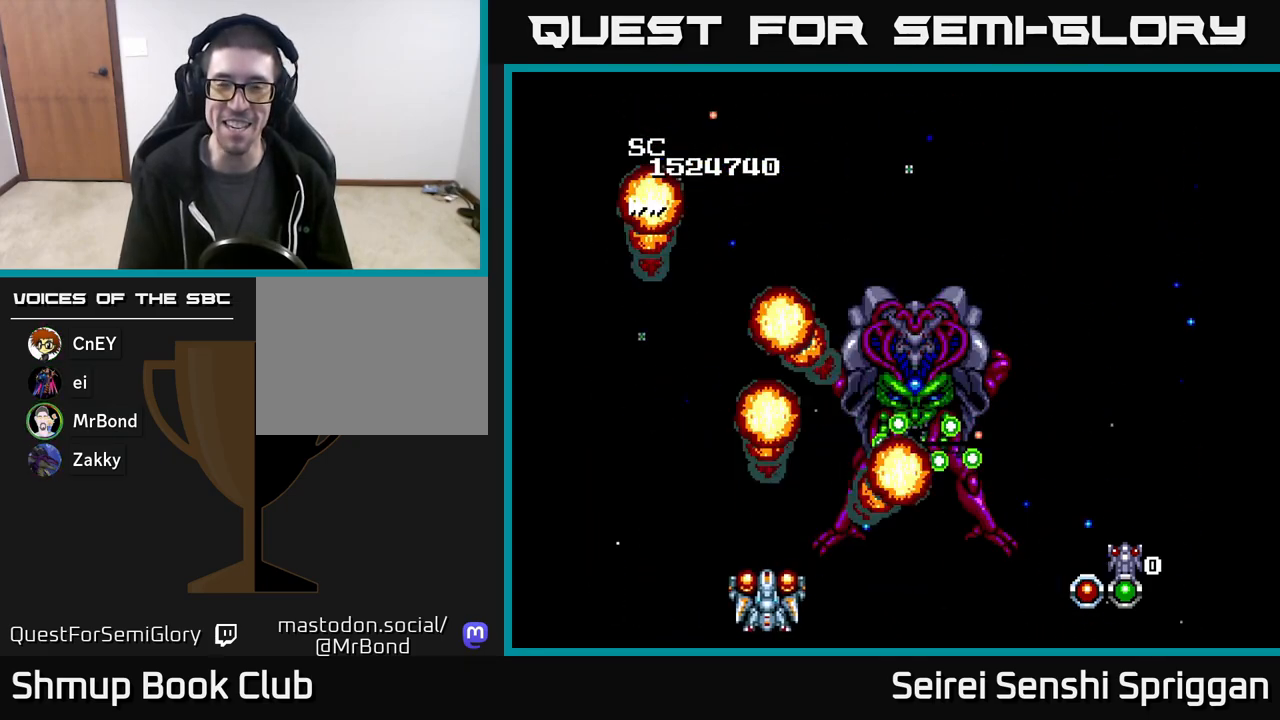
{"buttons": ["X"], "events": [[333, "DPAD_LEFT", "up"]]}
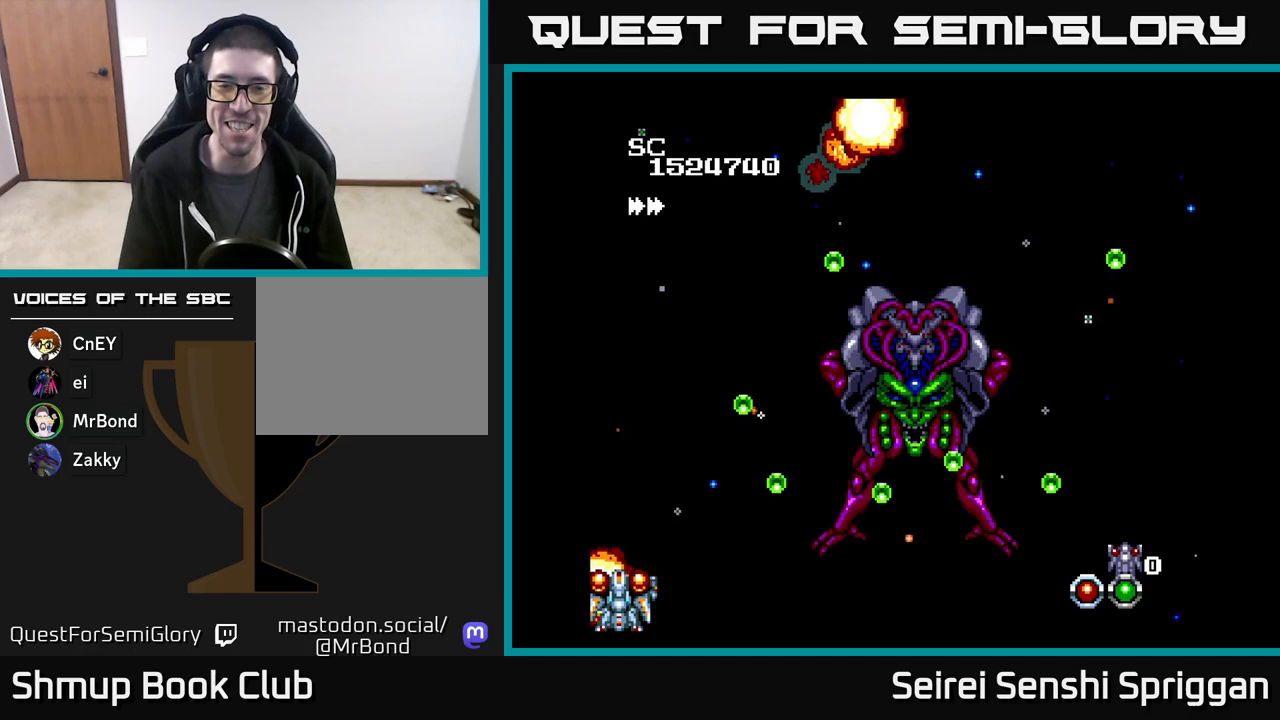
{"buttons": ["X", "DPAD_RIGHT"], "events": [[217, "DPAD_RIGHT", "down"]]}
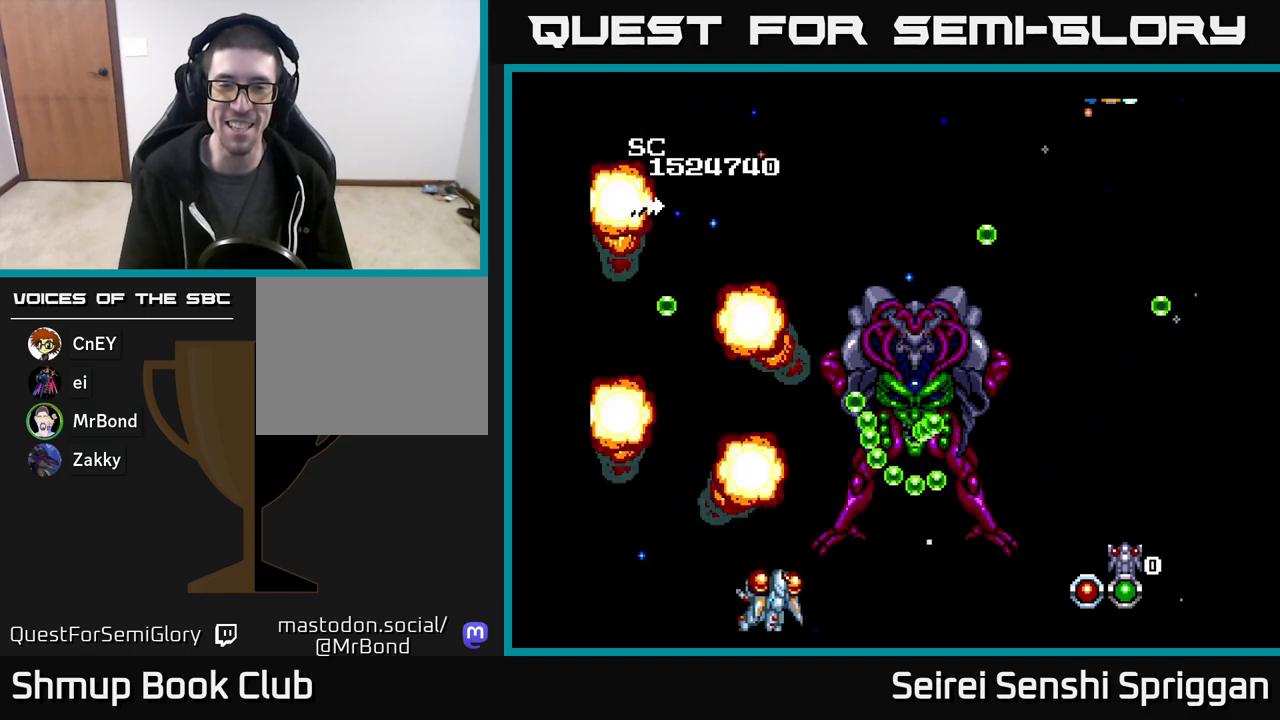
{"buttons": ["X", "DPAD_LEFT"], "events": [[467, "DPAD_RIGHT", "up"], [483, "DPAD_LEFT", "down"]]}
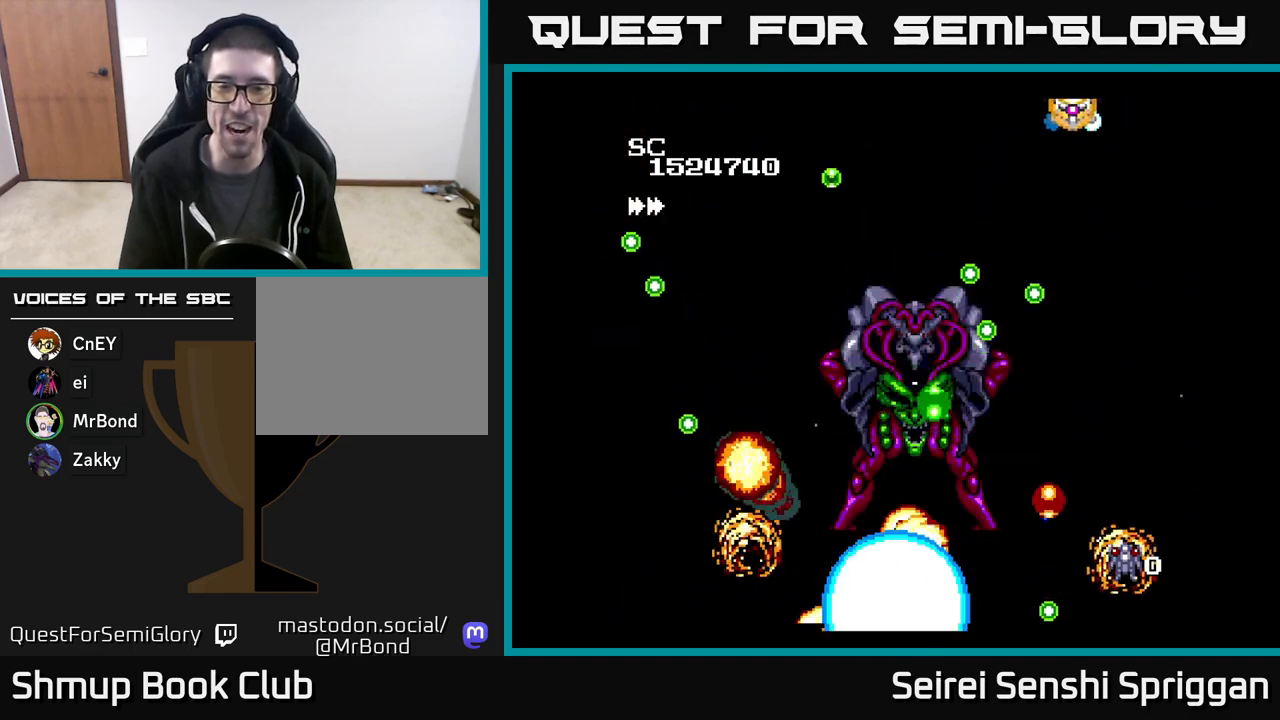
{"buttons": ["X", "DPAD_UP"], "events": [[183, "DPAD_LEFT", "up"], [417, "DPAD_UP", "down"]]}
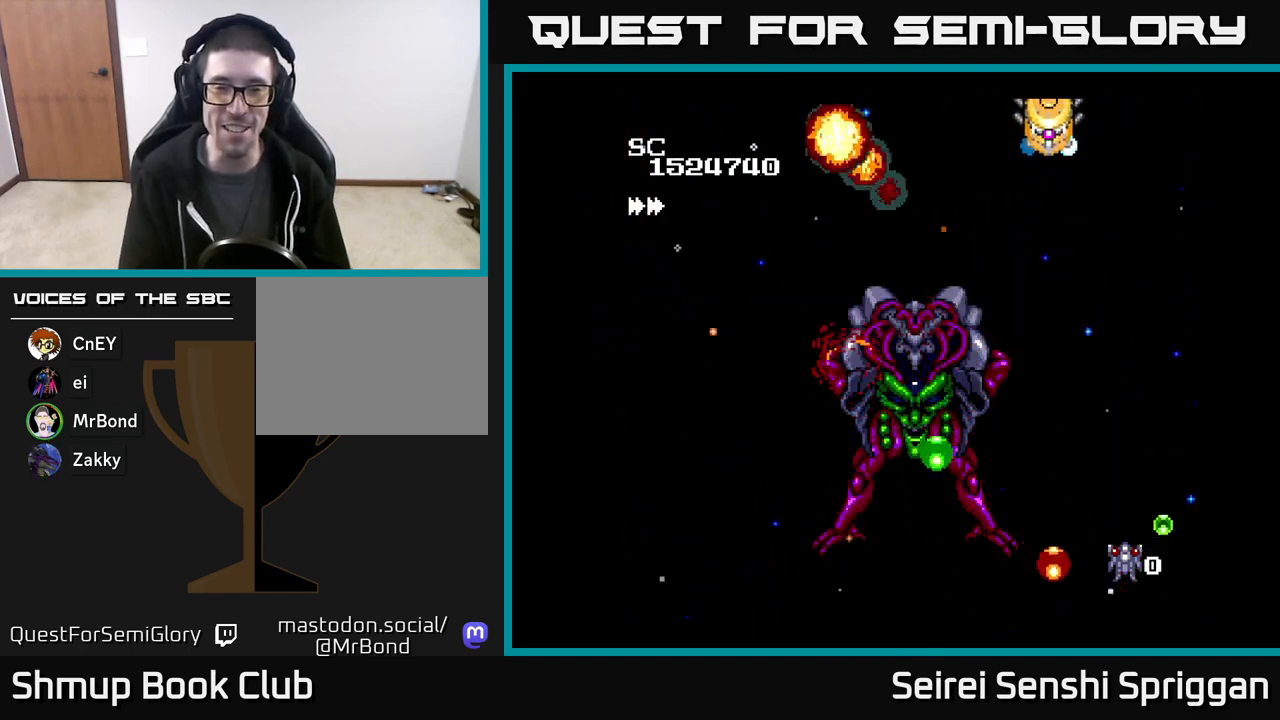
{"buttons": ["X"], "events": [[33, "DPAD_UP", "up"]]}
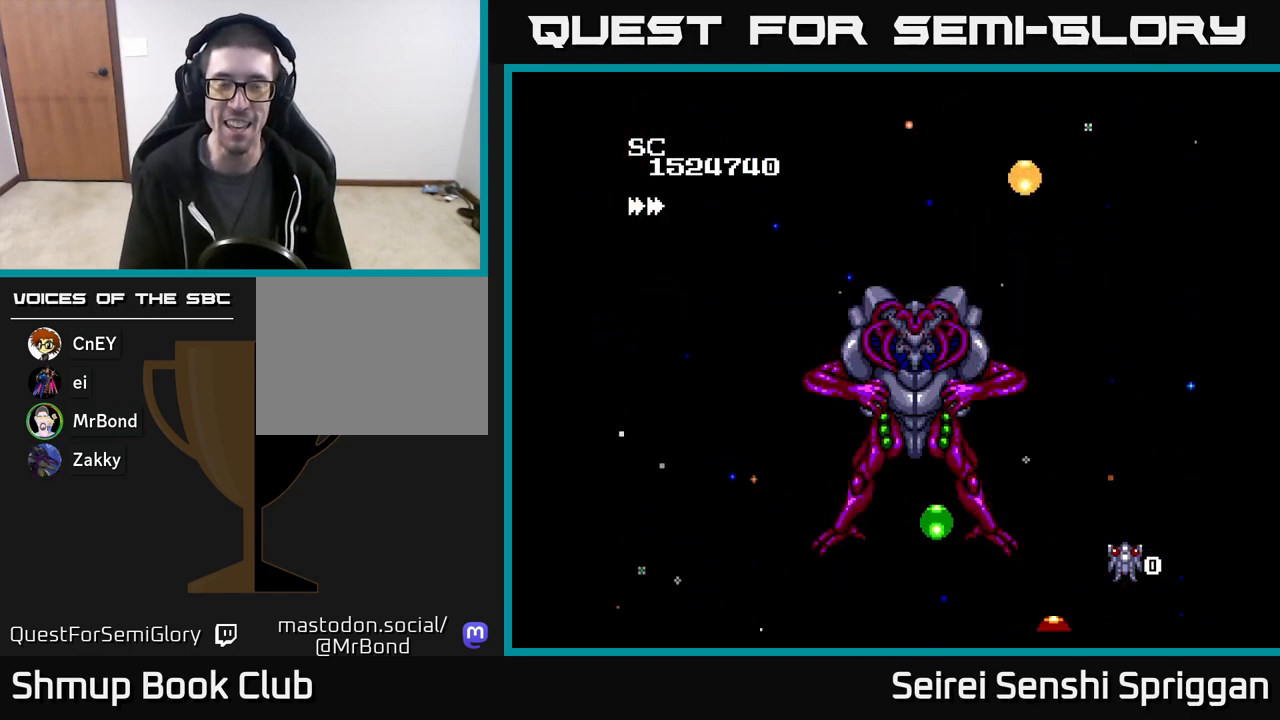
{"buttons": [], "events": [[483, "X", "up"]]}